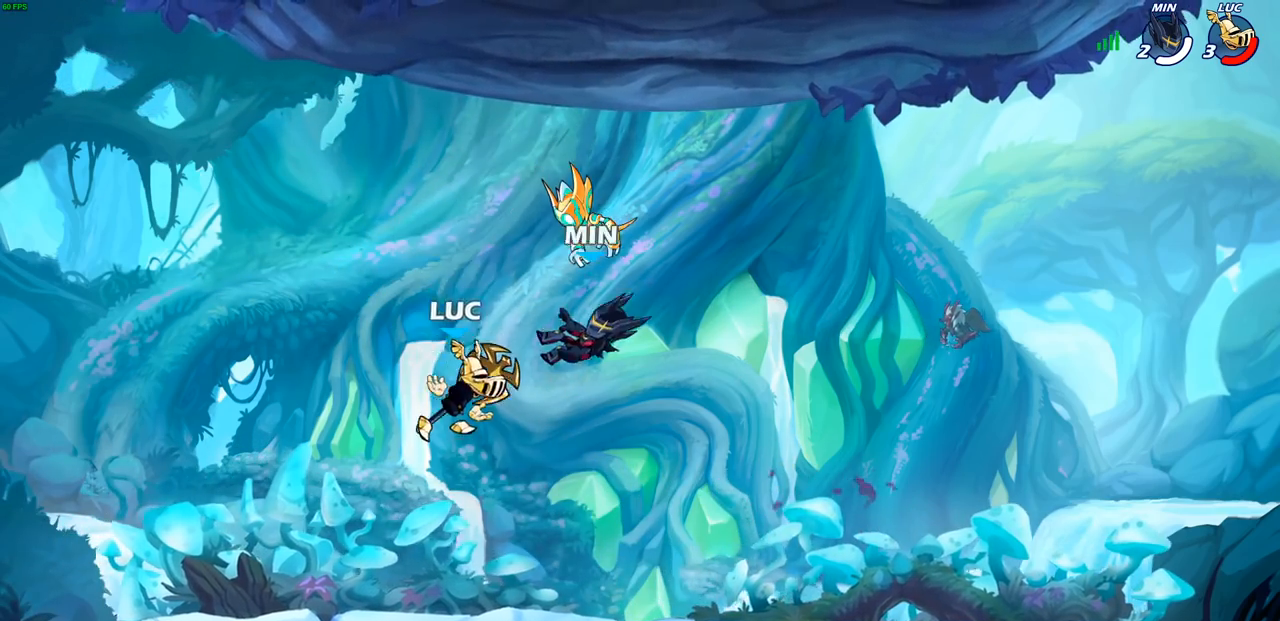
Gameplay with a controller (PlayStation layout); each line is a JSON object with the inputs held at the frame after it. "events" lists button and stick changes between this image and that frame as [ms after this image, input, new state], when the widget could be followed in between. Not read: R3 right_stick.
{"buttons": ["SQUARE"], "left_stick": "center", "events": [[283, "SQUARE", "down"], [383, "SQUARE", "up"], [450, "SQUARE", "down"]]}
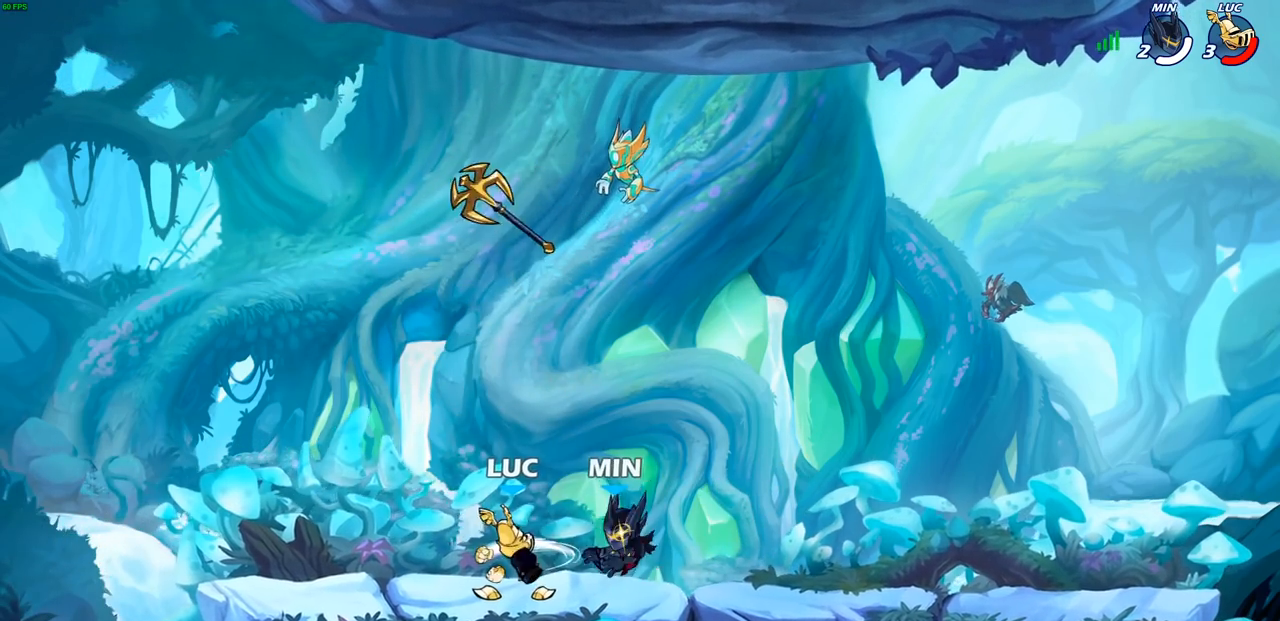
{"buttons": [], "left_stick": "up-left", "events": [[50, "SQUARE", "up"], [133, "SQUARE", "down"], [250, "SQUARE", "up"], [350, "CROSS", "down"], [367, "left_stick", "up-left"], [483, "CROSS", "up"]]}
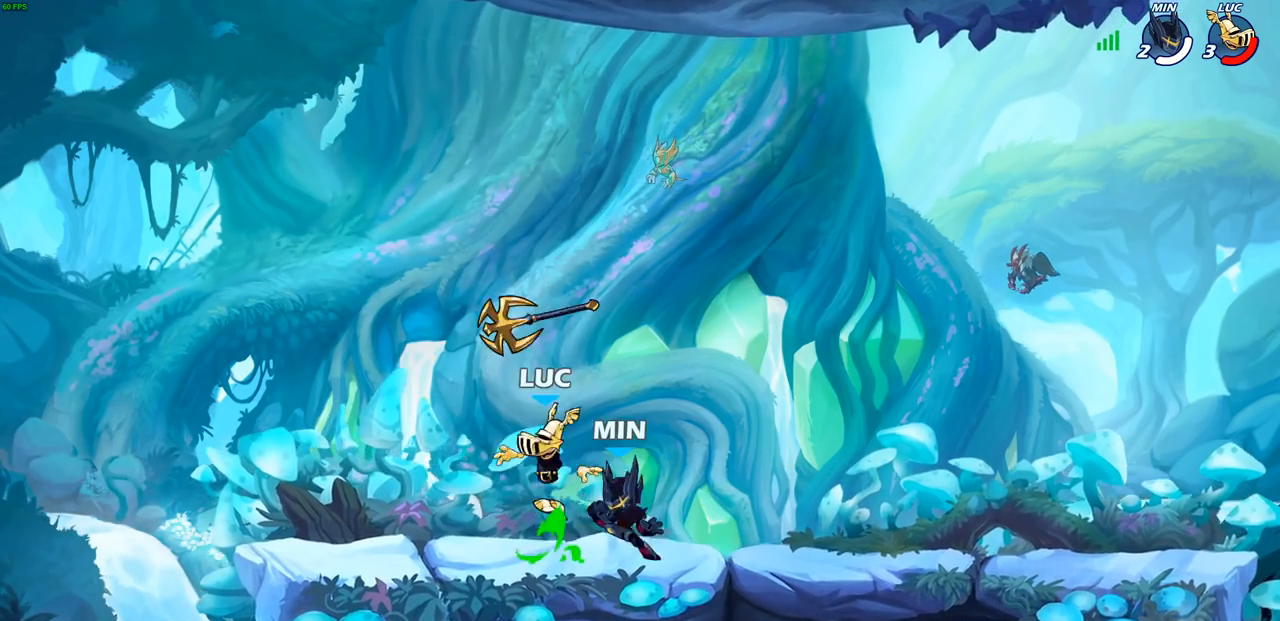
{"buttons": ["R2"], "left_stick": "right", "events": [[117, "left_stick", "up-right"], [217, "left_stick", "down-right"], [367, "left_stick", "right"], [450, "R2", "down"]]}
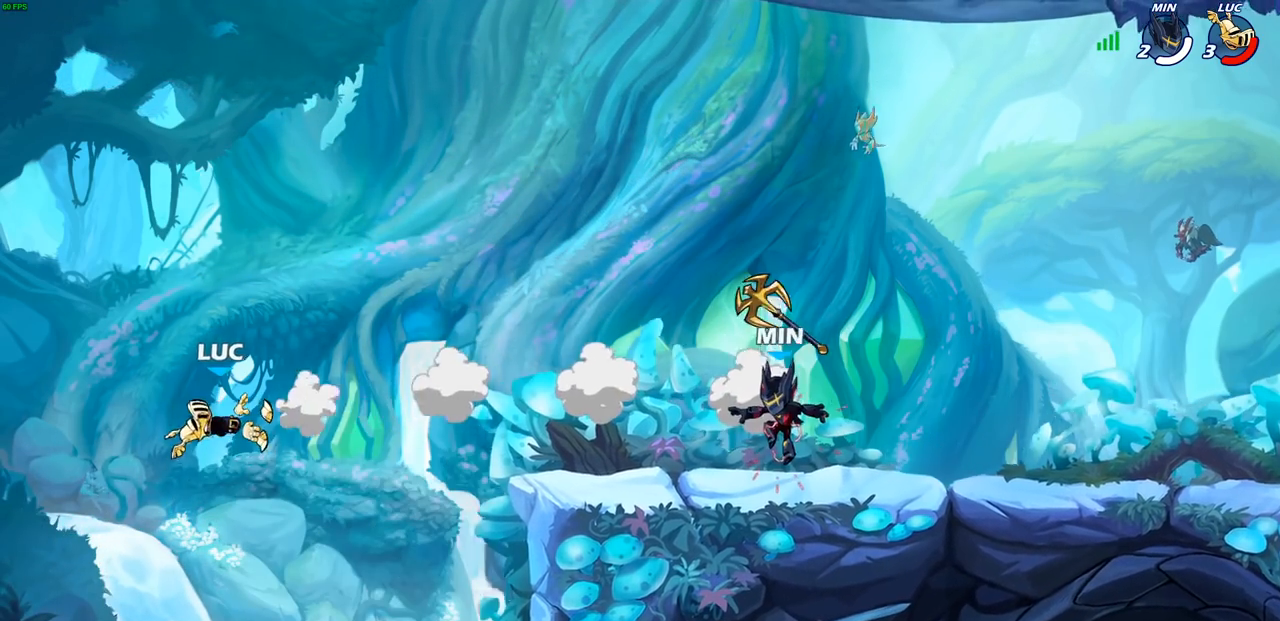
{"buttons": ["CROSS"], "left_stick": "right", "events": [[67, "R2", "up"], [133, "R2", "down"], [333, "R2", "up"], [450, "CROSS", "down"]]}
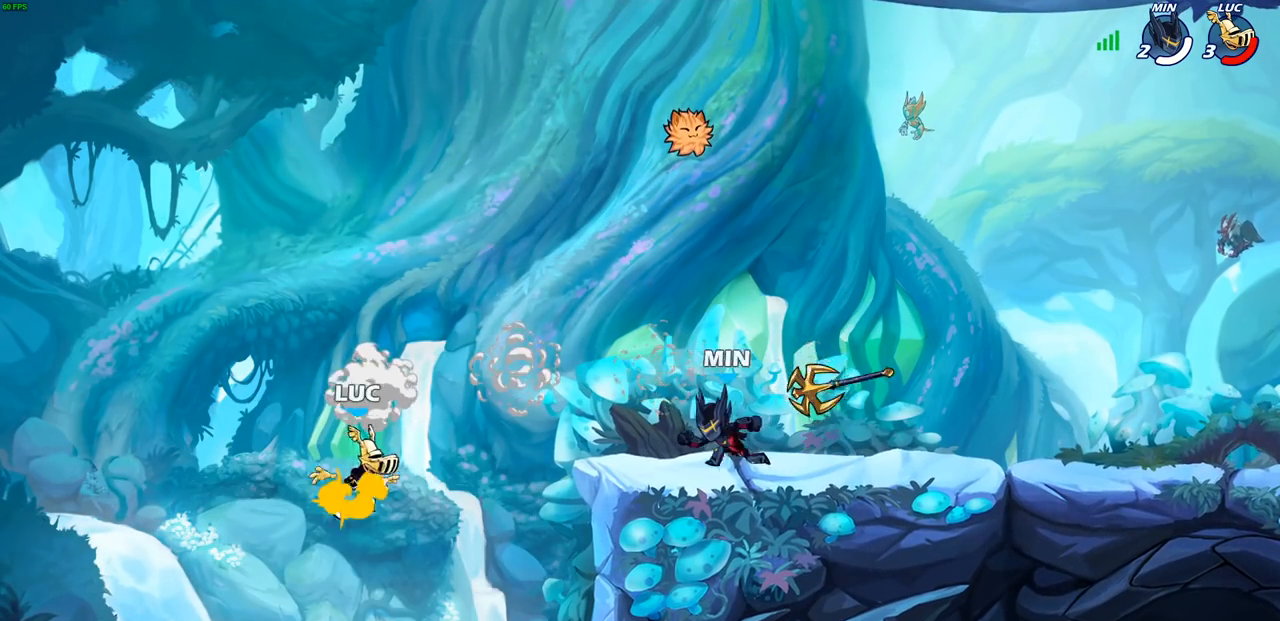
{"buttons": [], "left_stick": "up", "events": [[50, "CIRCLE", "down"], [67, "CROSS", "up"], [183, "CIRCLE", "up"], [433, "left_stick", "up"]]}
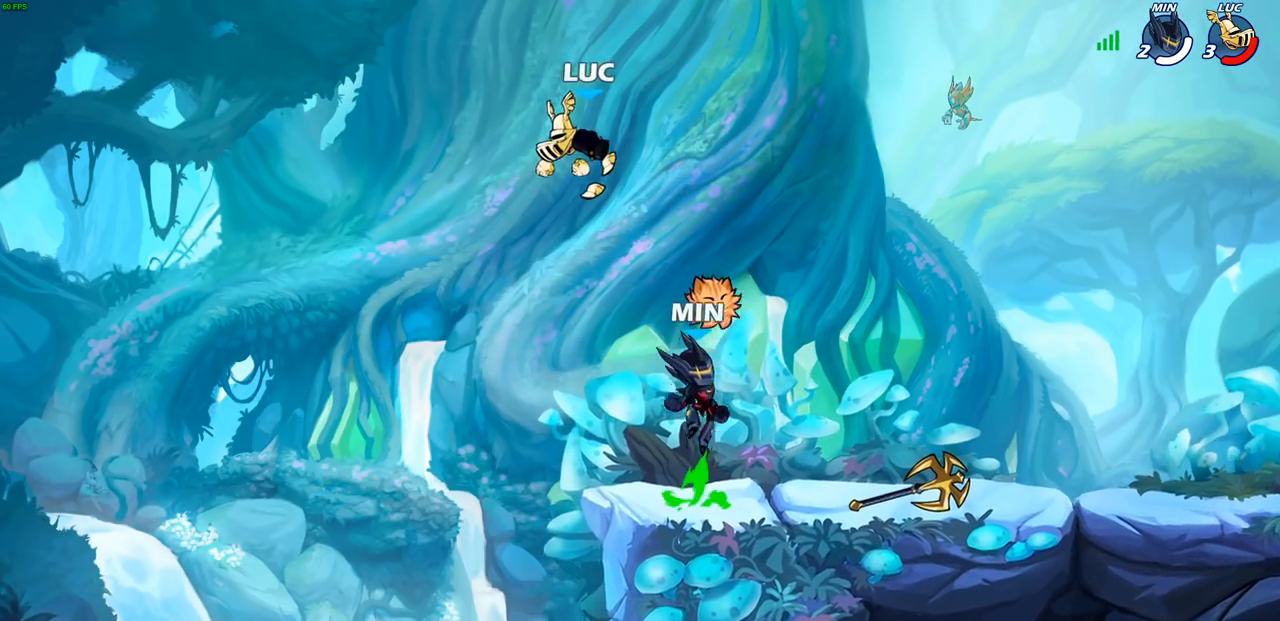
{"buttons": [], "left_stick": "right", "events": [[50, "left_stick", "left"], [133, "left_stick", "down-left"], [467, "left_stick", "right"]]}
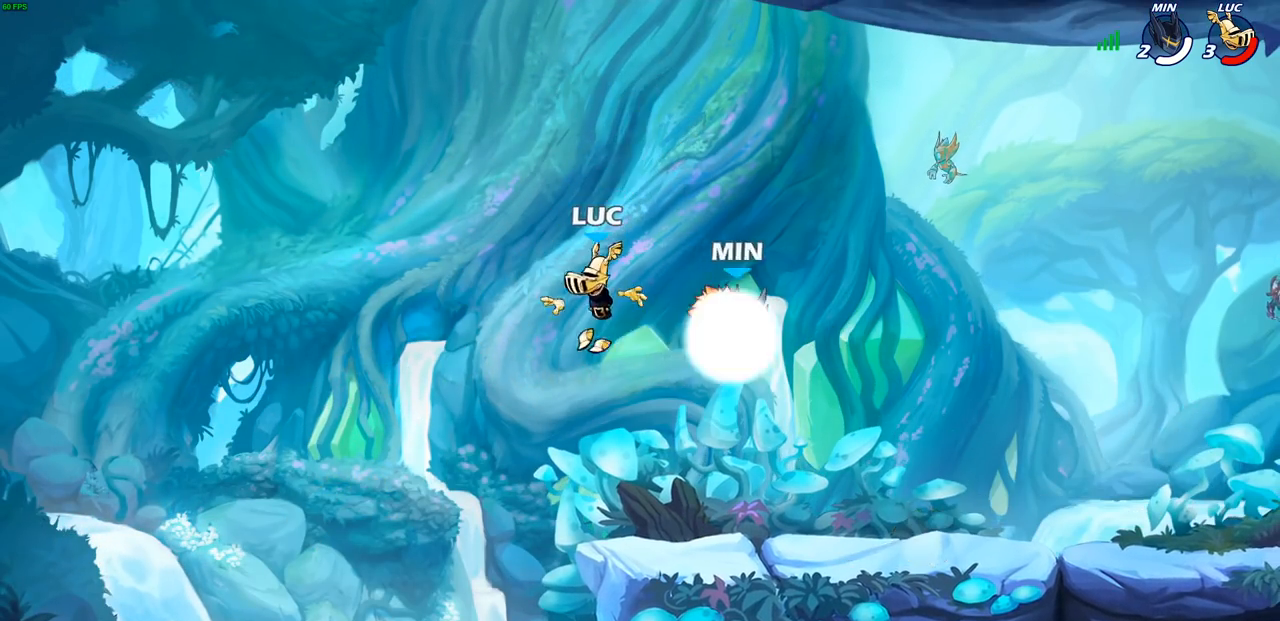
{"buttons": [], "left_stick": "left", "events": [[367, "left_stick", "left"]]}
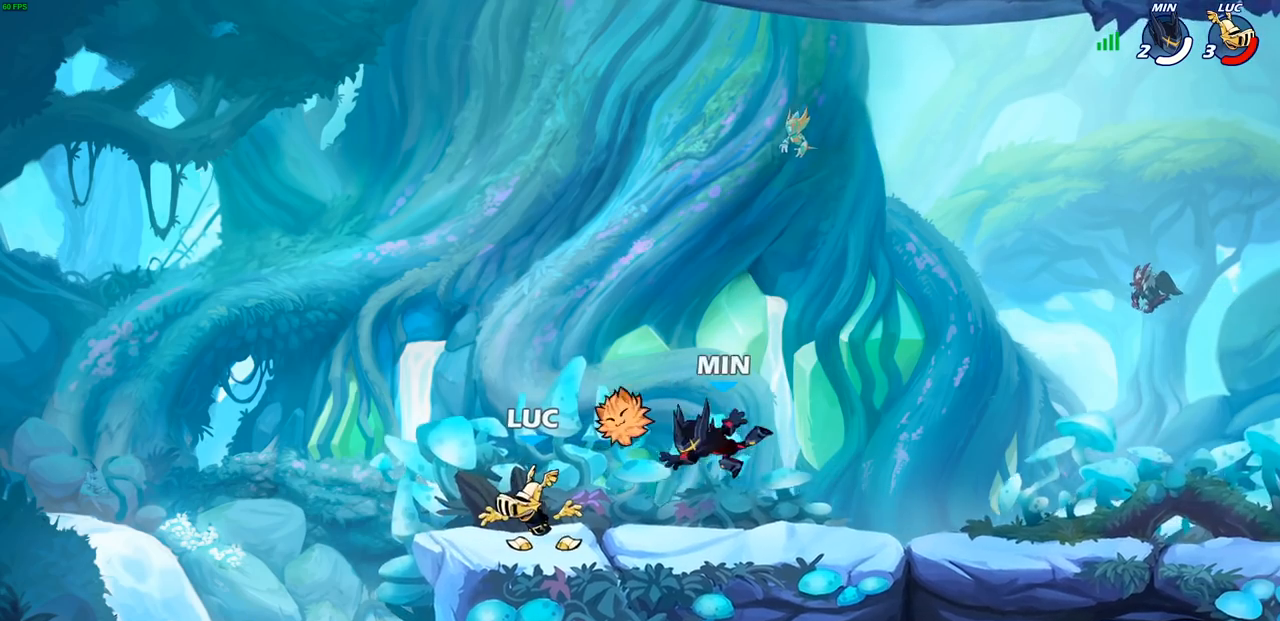
{"buttons": [], "left_stick": "right", "events": [[33, "R2", "down"], [133, "left_stick", "up"], [150, "R1", "down"], [250, "left_stick", "right"], [300, "R1", "up"], [300, "R2", "up"]]}
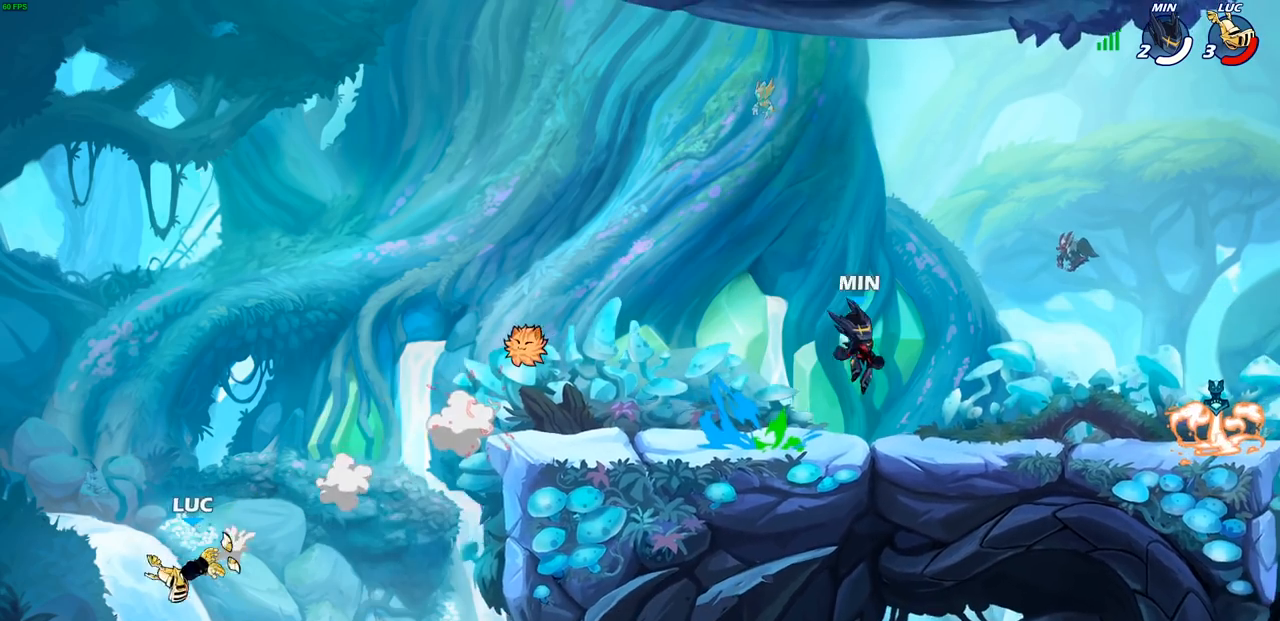
{"buttons": ["CROSS"], "left_stick": "right", "events": [[267, "CROSS", "down"], [400, "CROSS", "up"], [483, "CROSS", "down"]]}
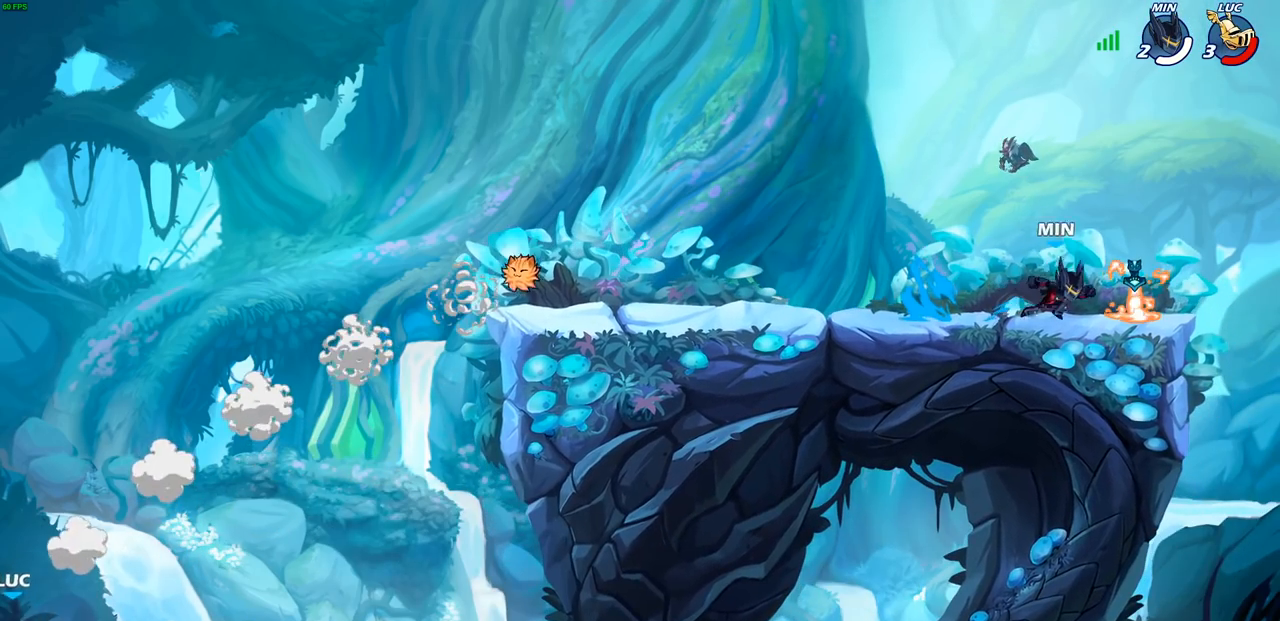
{"buttons": [], "left_stick": "right", "events": [[167, "CROSS", "up"]]}
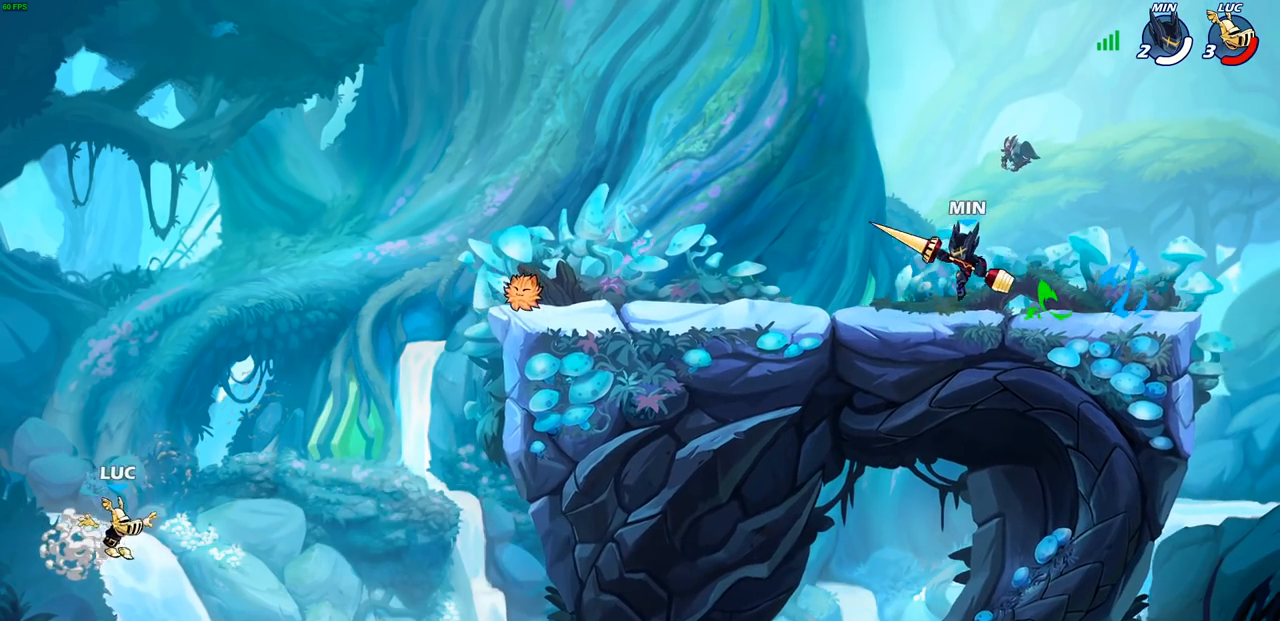
{"buttons": [], "left_stick": "right", "events": [[250, "CROSS", "down"], [467, "CROSS", "up"]]}
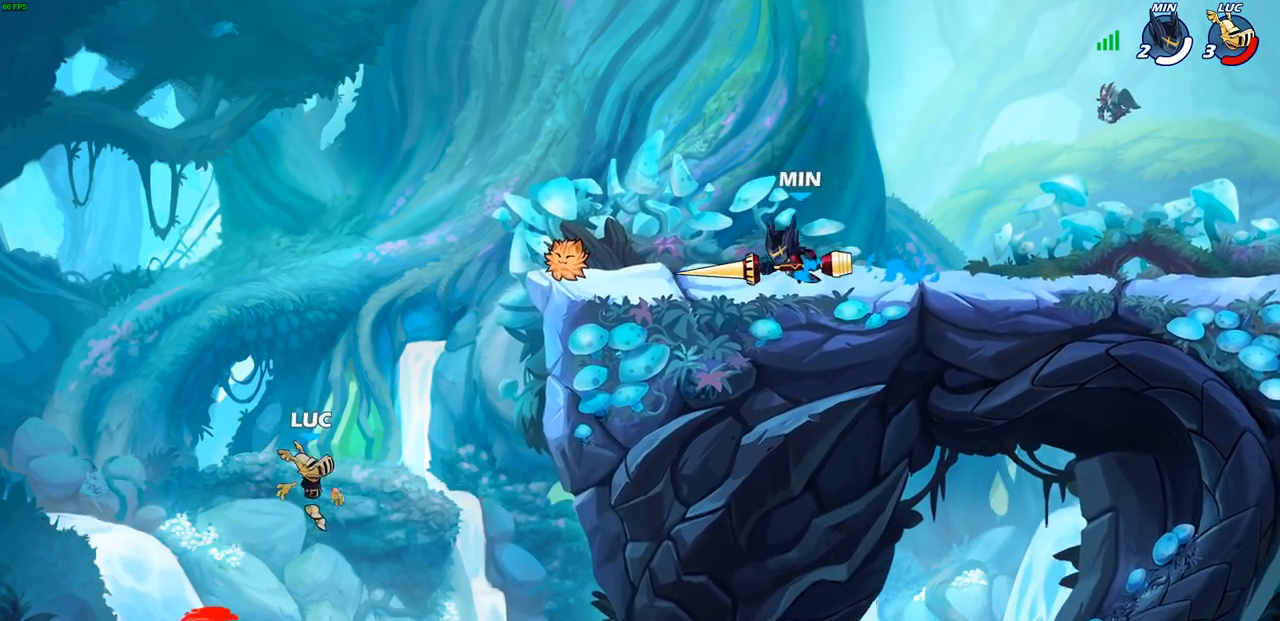
{"buttons": [], "left_stick": "up", "events": [[250, "left_stick", "left"], [483, "left_stick", "up"]]}
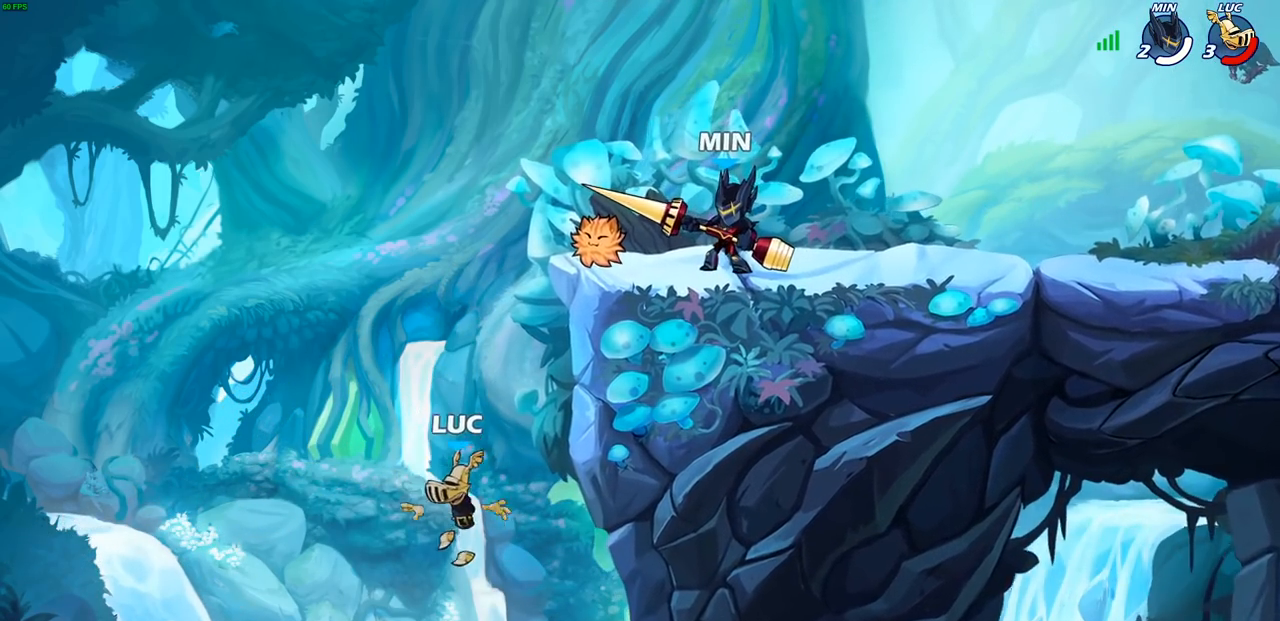
{"buttons": [], "left_stick": "right", "events": [[17, "CIRCLE", "down"], [83, "left_stick", "up-left"], [117, "CIRCLE", "up"], [483, "left_stick", "right"]]}
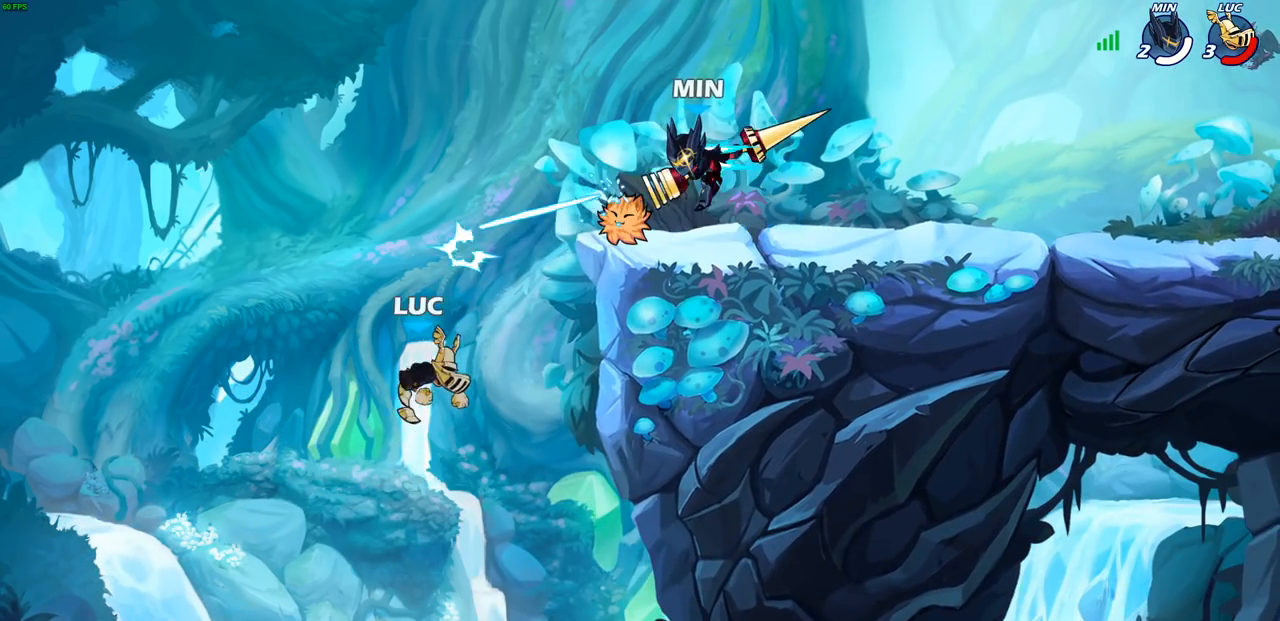
{"buttons": ["R2"], "left_stick": "right", "events": [[500, "R2", "down"]]}
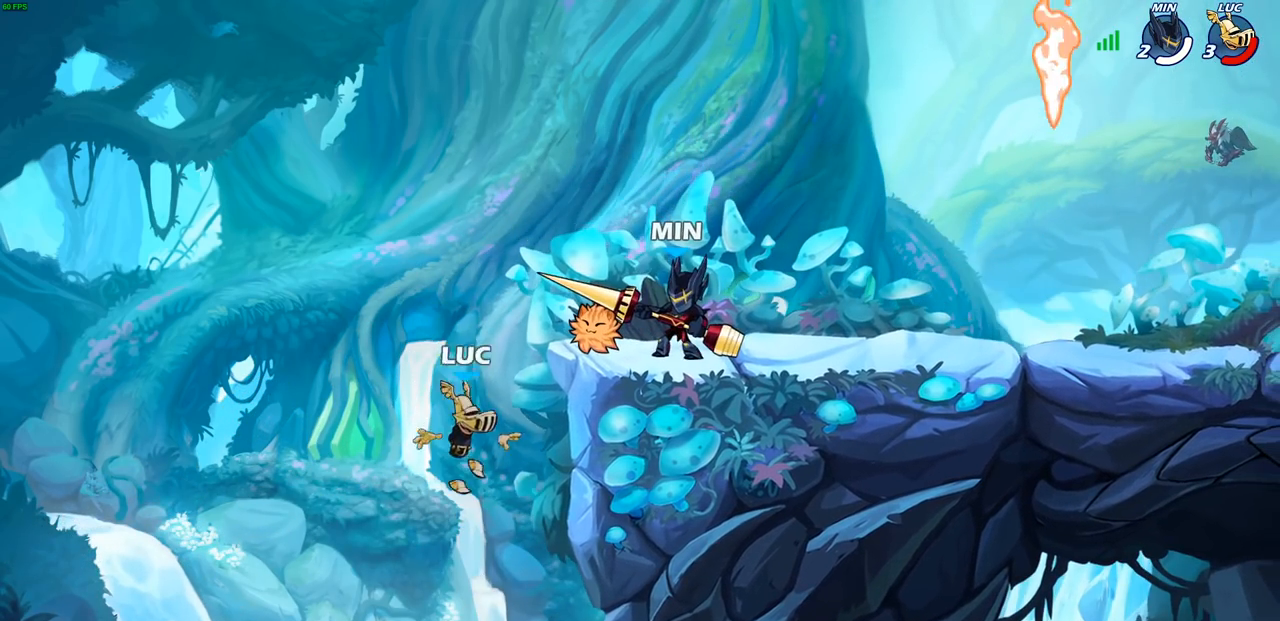
{"buttons": [], "left_stick": "right", "events": [[167, "R2", "up"], [183, "left_stick", "left"], [367, "left_stick", "right"]]}
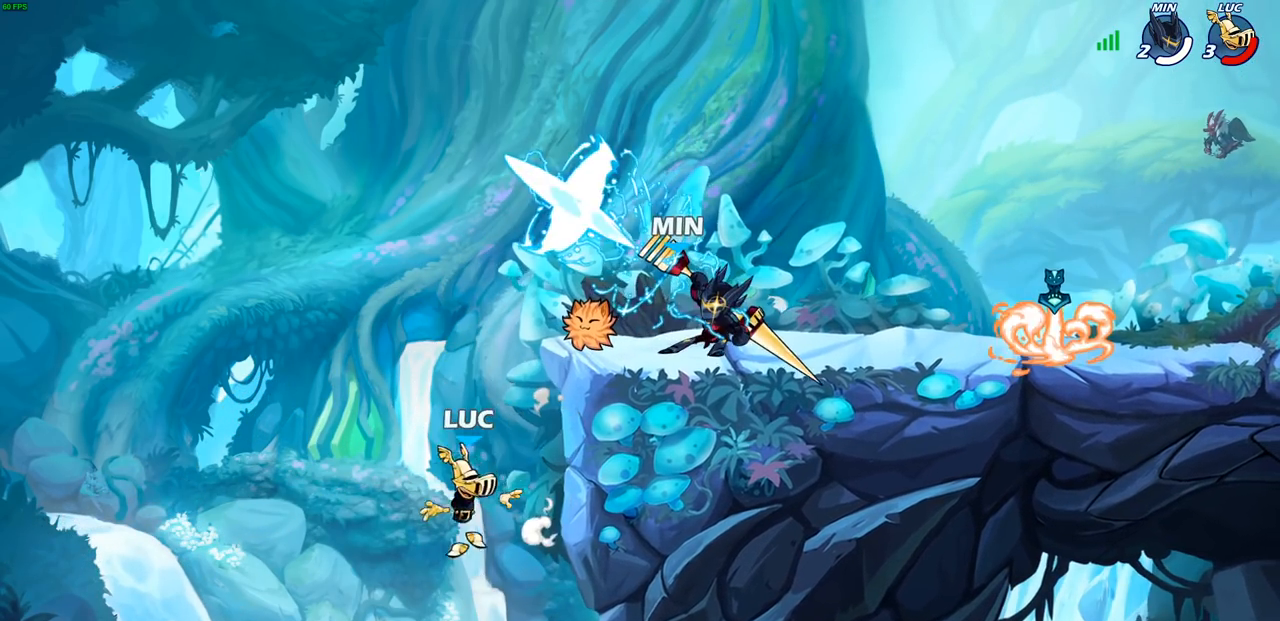
{"buttons": [], "left_stick": "down-left", "events": [[17, "CROSS", "down"], [300, "CROSS", "up"], [367, "left_stick", "up"], [417, "R1", "down"], [417, "left_stick", "left"], [467, "left_stick", "down-left"], [500, "R1", "up"]]}
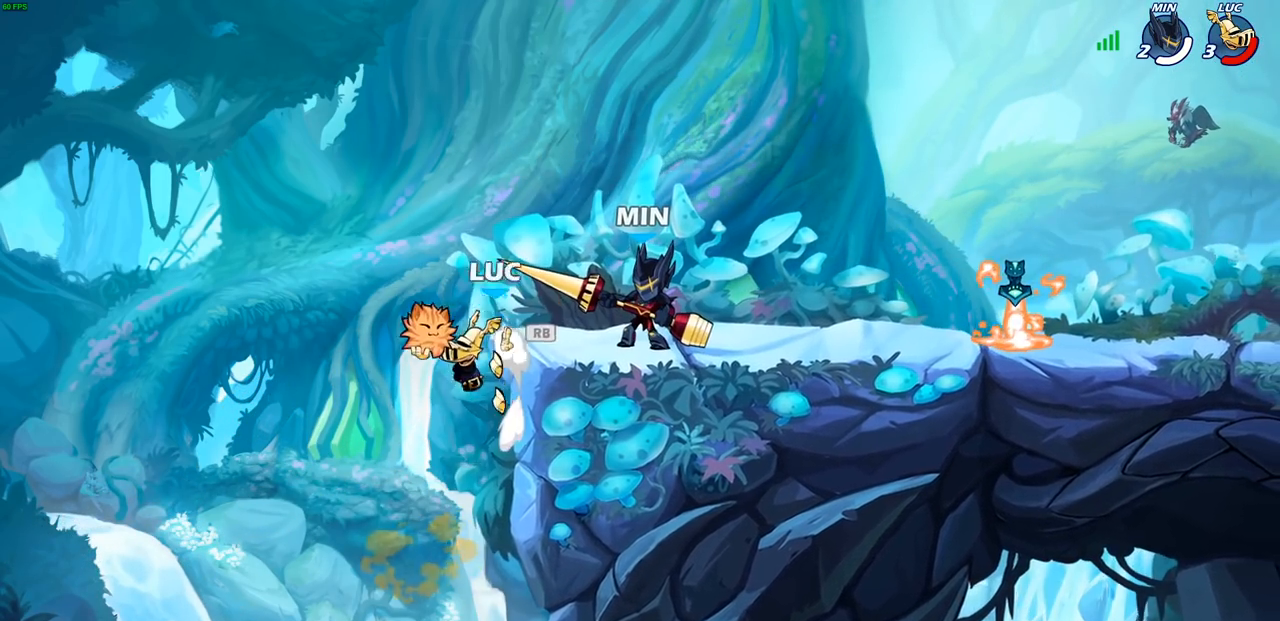
{"buttons": ["CIRCLE"], "left_stick": "right", "events": [[250, "CROSS", "down"], [250, "left_stick", "up"], [300, "left_stick", "right"], [333, "CIRCLE", "down"], [383, "CROSS", "up"]]}
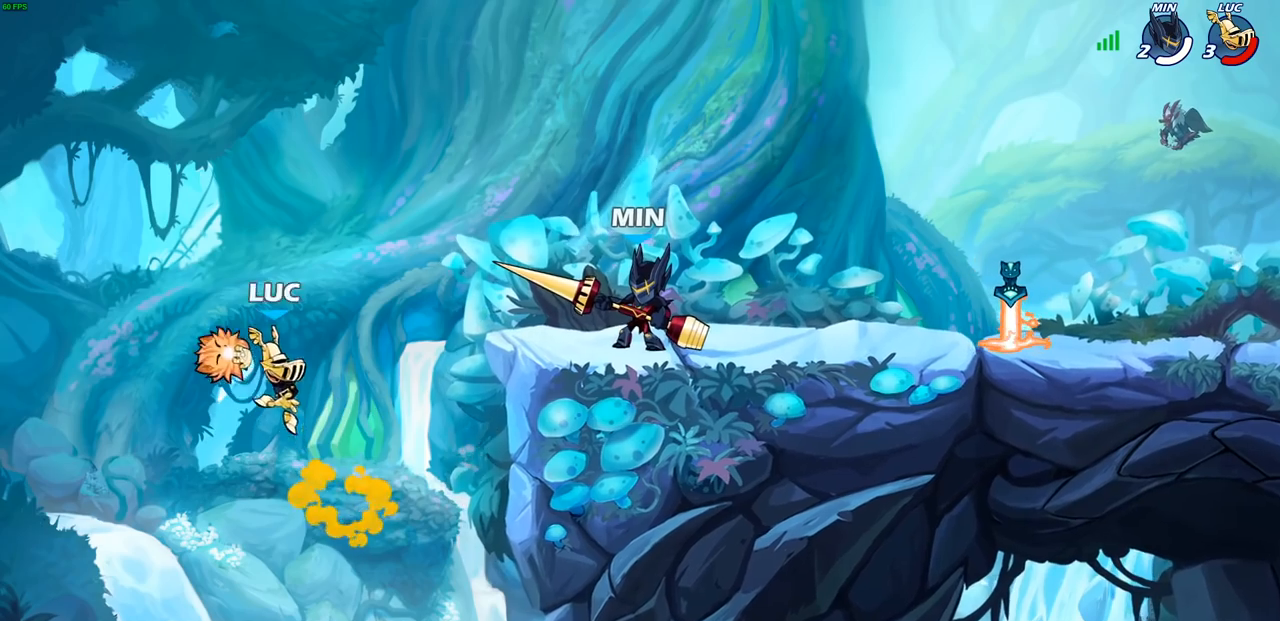
{"buttons": ["CIRCLE"], "left_stick": "up-right", "events": [[450, "left_stick", "up-right"]]}
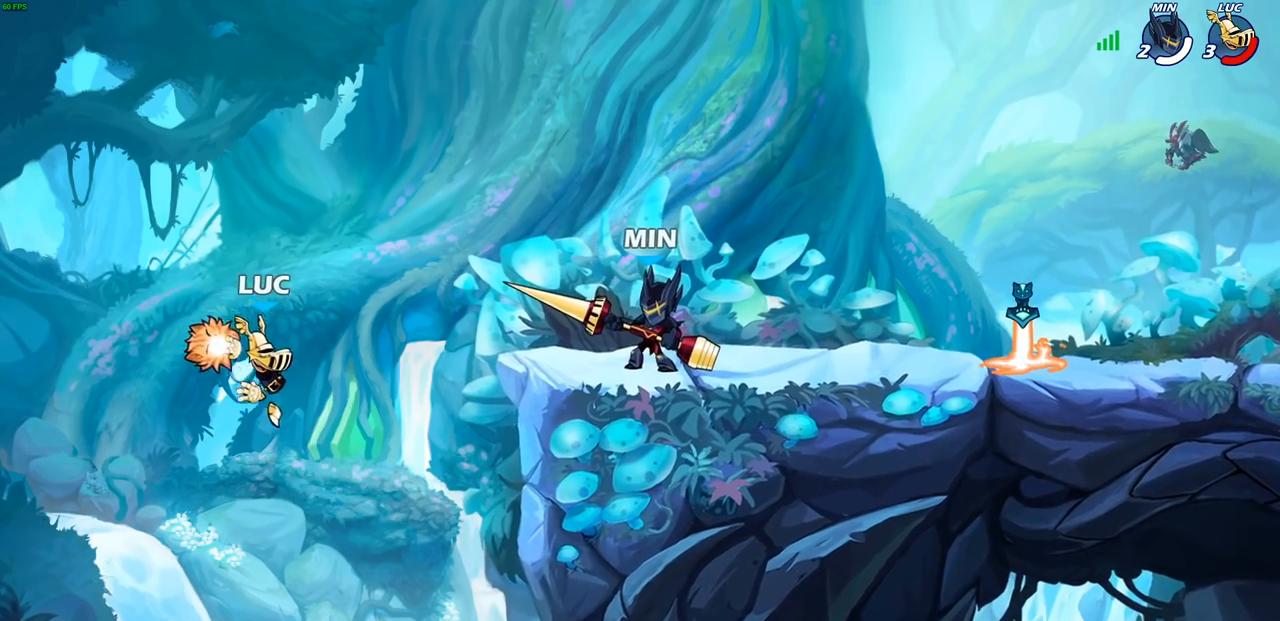
{"buttons": [], "left_stick": "right", "events": [[17, "CIRCLE", "up"], [83, "left_stick", "center"], [367, "left_stick", "right"], [417, "CIRCLE", "down"], [500, "CIRCLE", "up"]]}
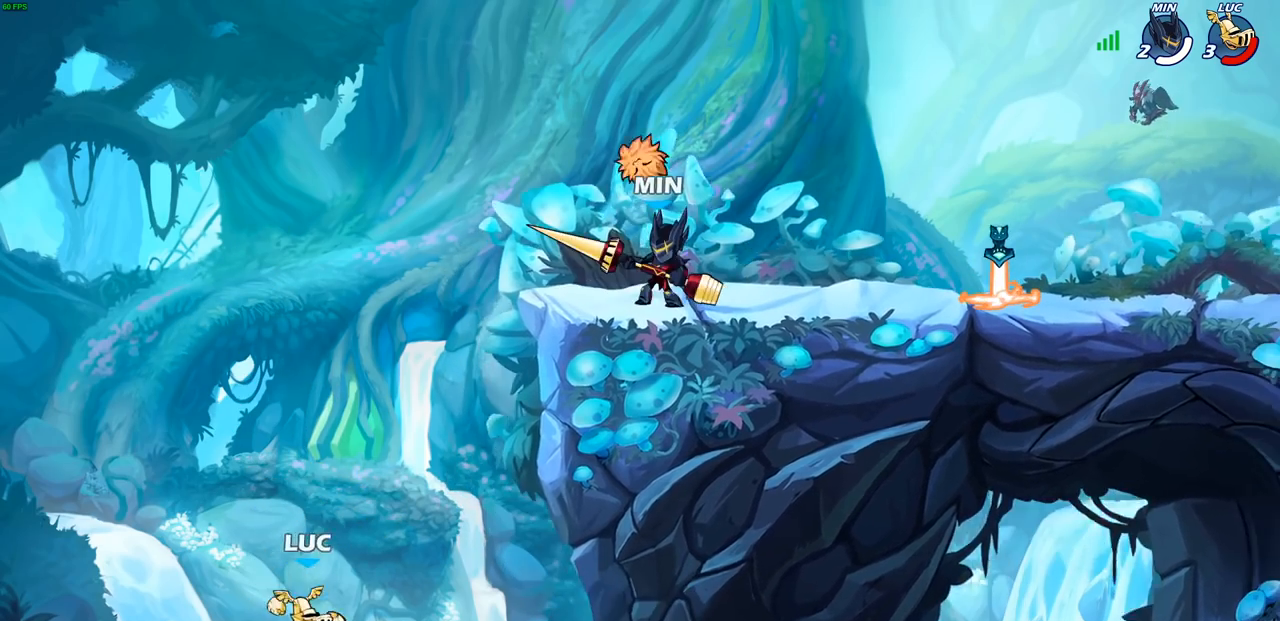
{"buttons": [], "left_stick": "right", "events": []}
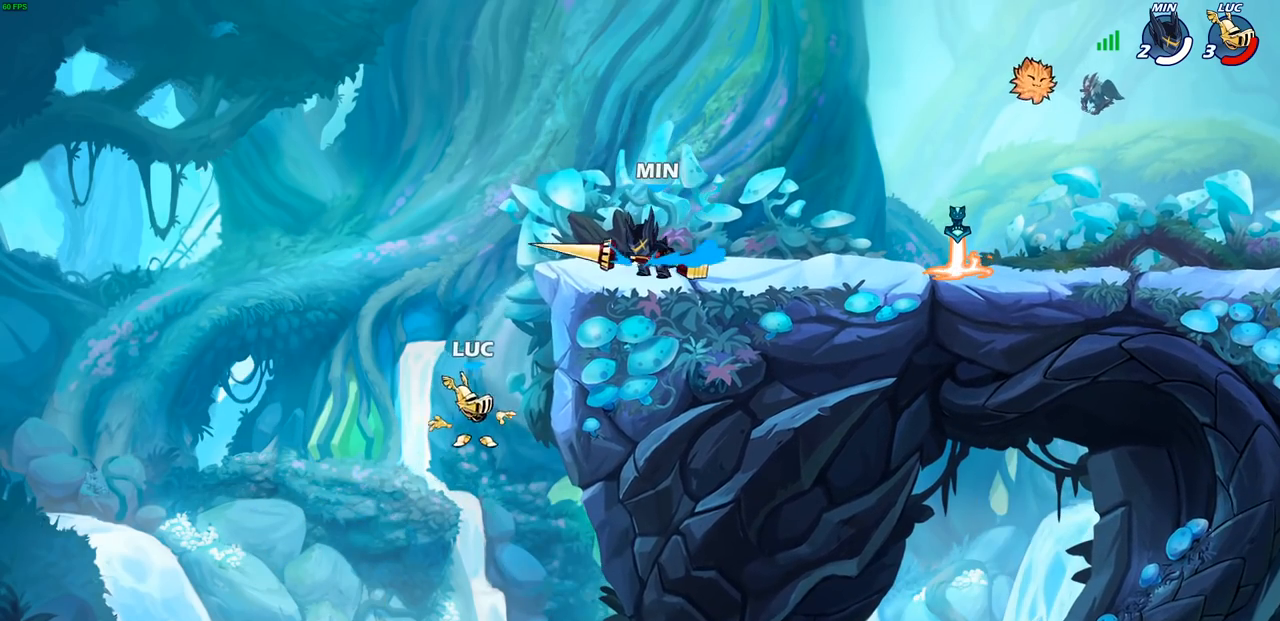
{"buttons": ["R2"], "left_stick": "up-right", "events": [[167, "left_stick", "up-left"], [317, "R2", "down"], [483, "left_stick", "up-right"]]}
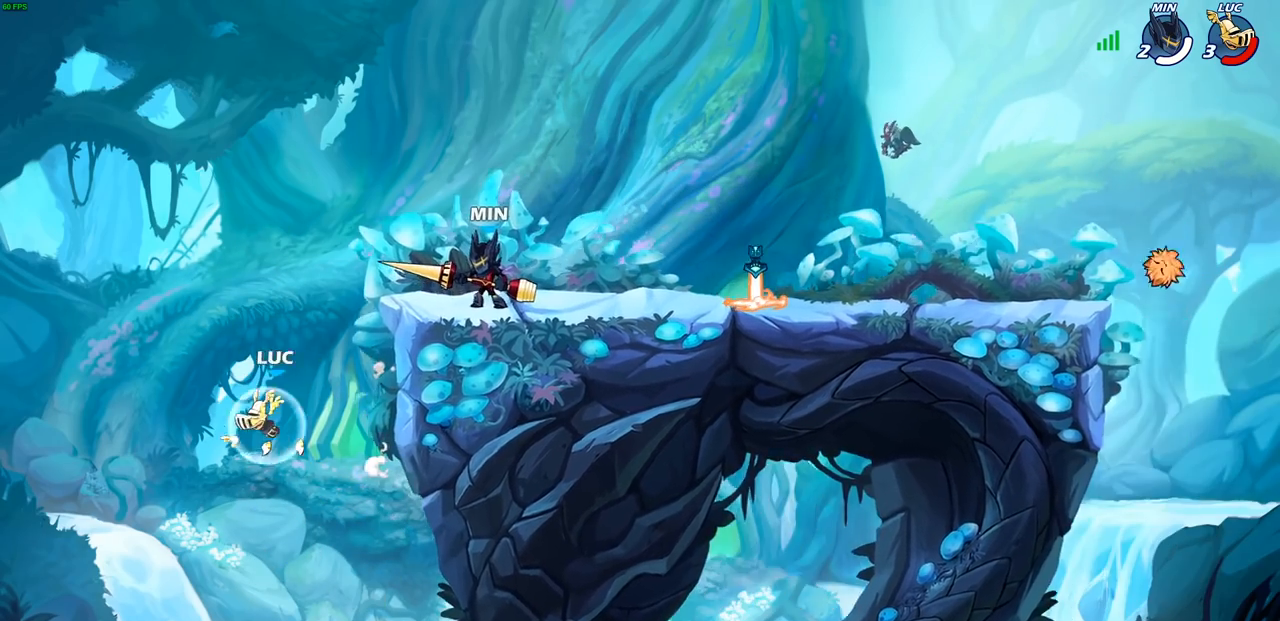
{"buttons": [], "left_stick": "up-right", "events": [[17, "R2", "up"], [67, "CROSS", "down"], [183, "CIRCLE", "down"], [217, "CROSS", "up"], [300, "CIRCLE", "up"], [350, "left_stick", "up"], [450, "left_stick", "up-right"]]}
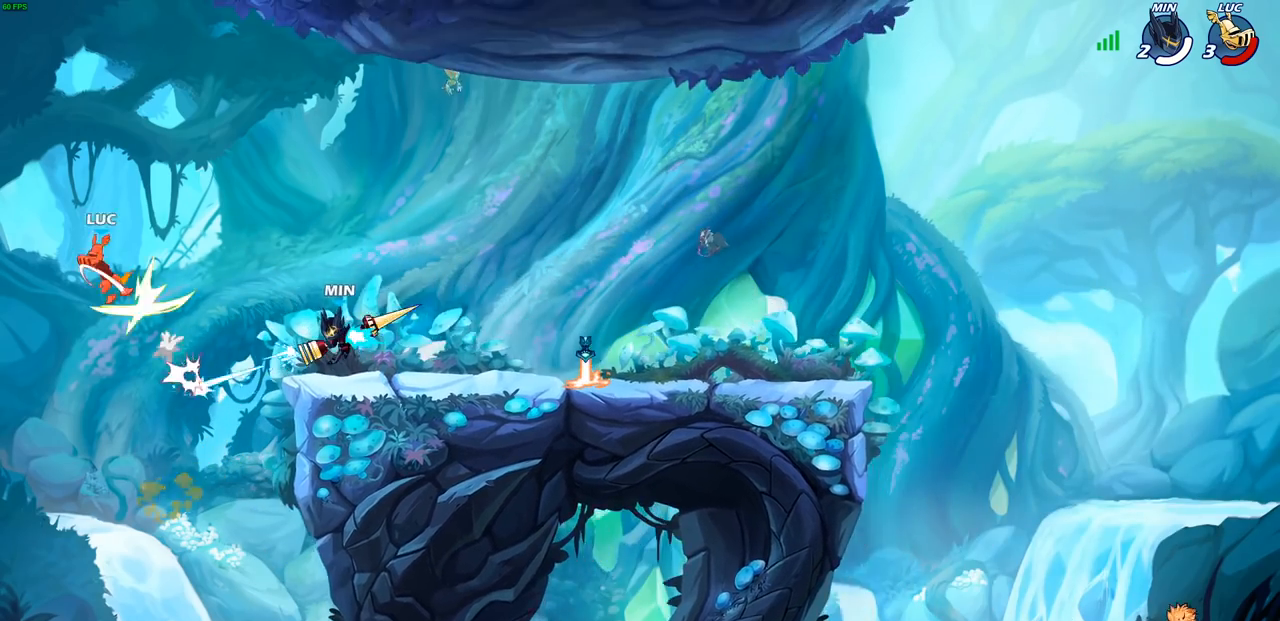
{"buttons": [], "left_stick": "center", "events": [[300, "left_stick", "center"]]}
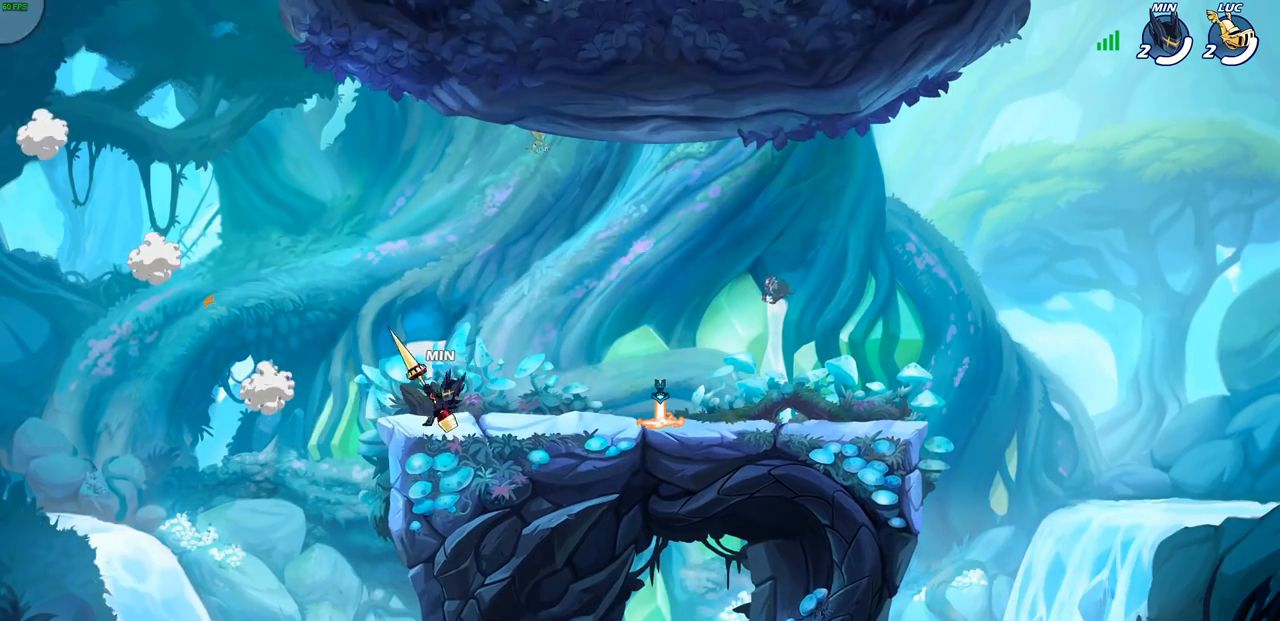
{"buttons": [], "left_stick": "center", "events": []}
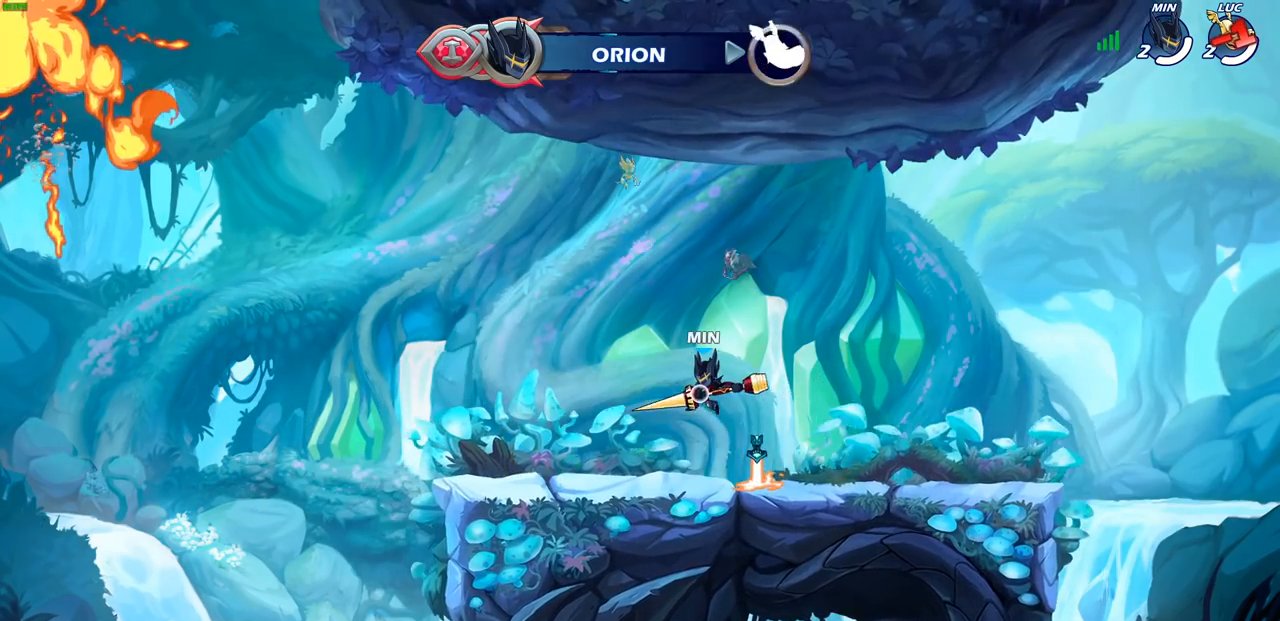
{"buttons": [], "left_stick": "center", "events": []}
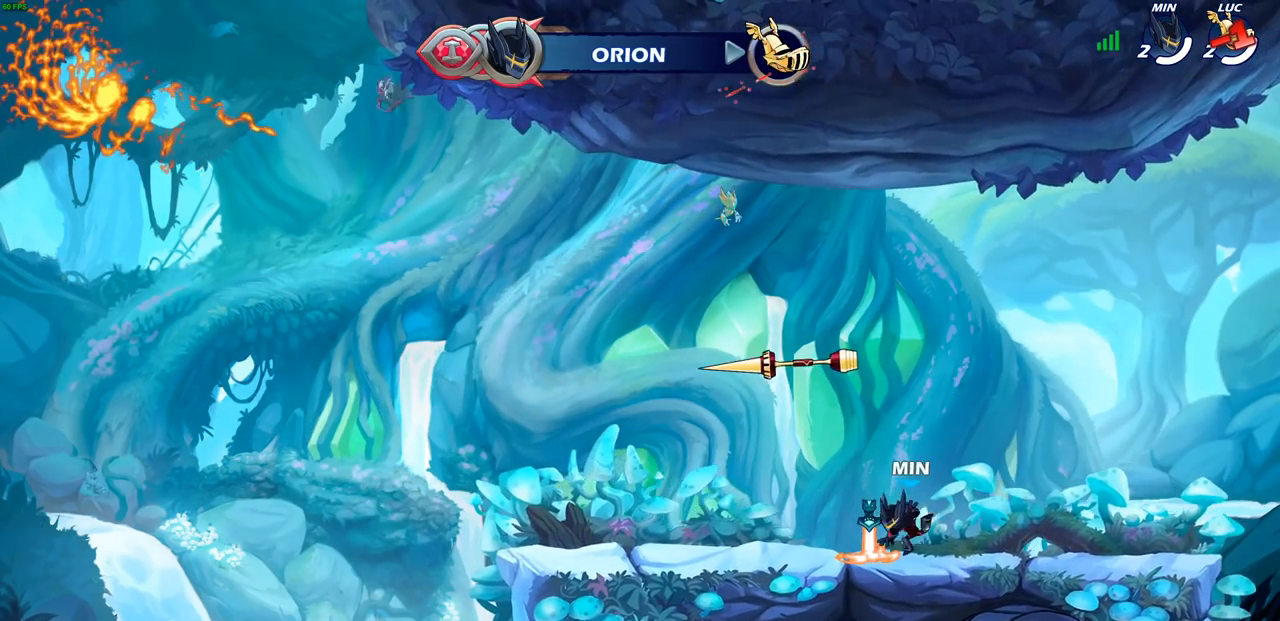
{"buttons": [], "left_stick": "center", "events": []}
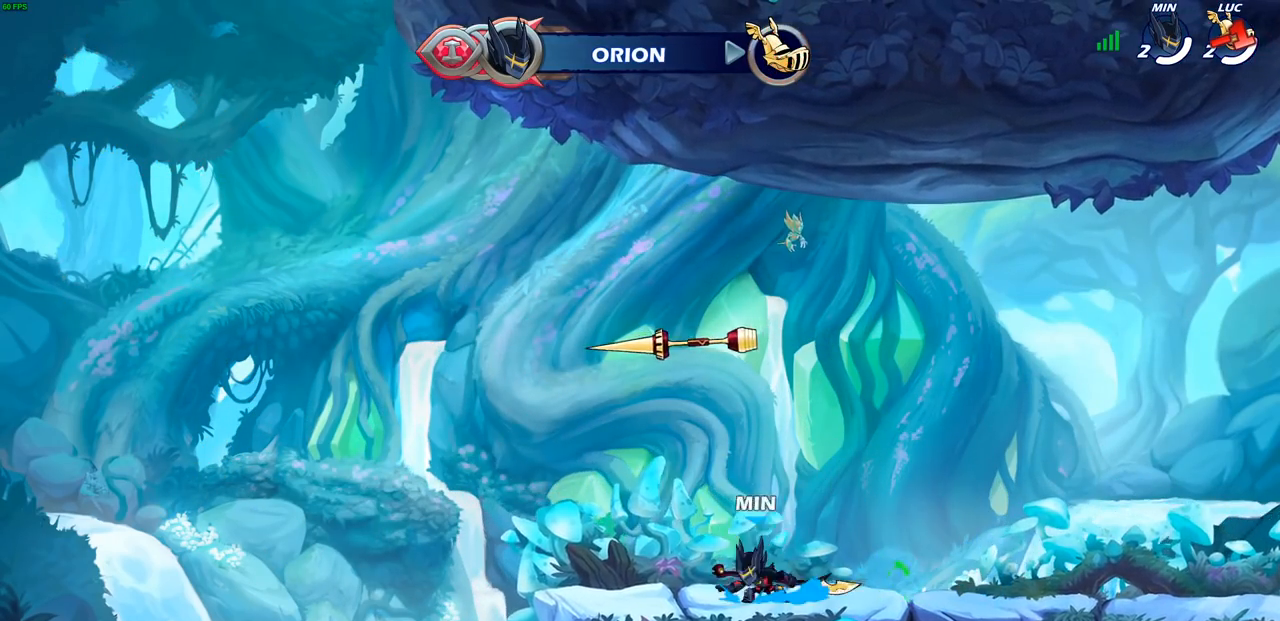
{"buttons": [], "left_stick": "center", "events": []}
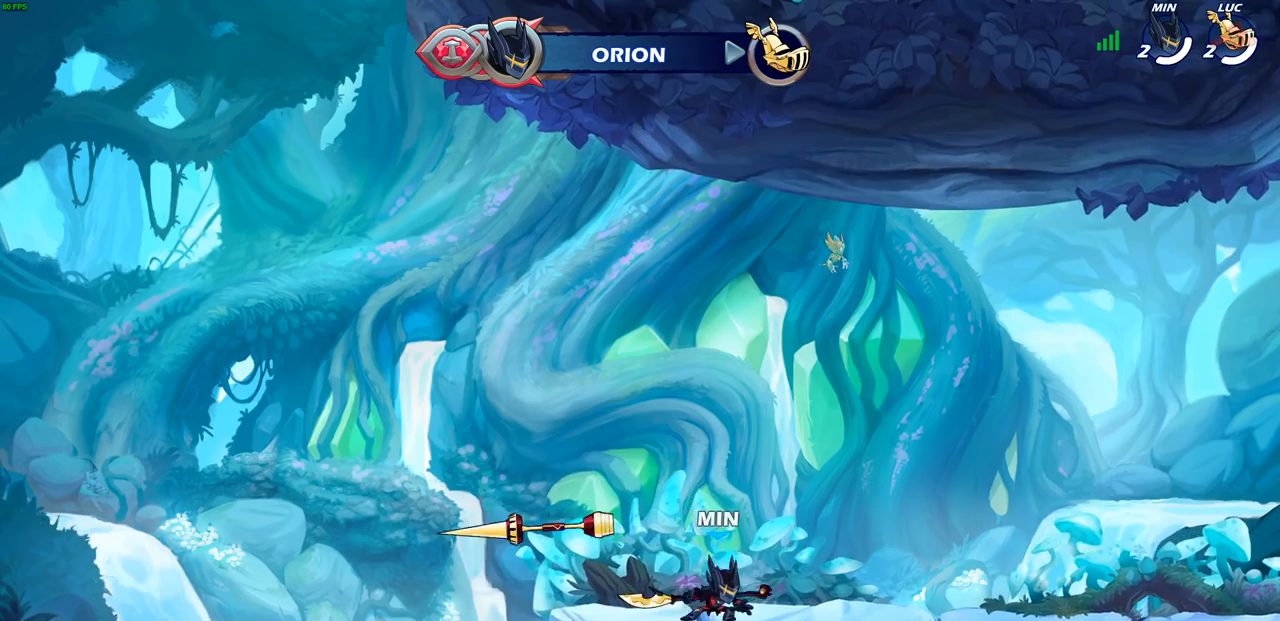
{"buttons": [], "left_stick": "center", "events": []}
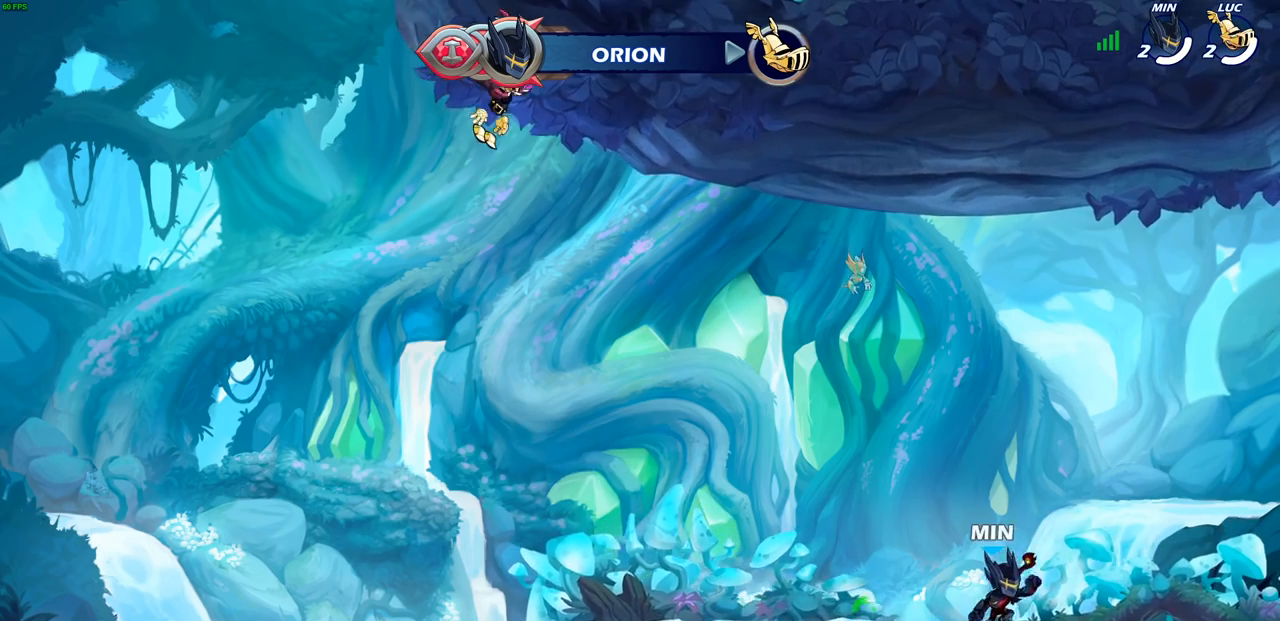
{"buttons": [], "left_stick": "center", "events": []}
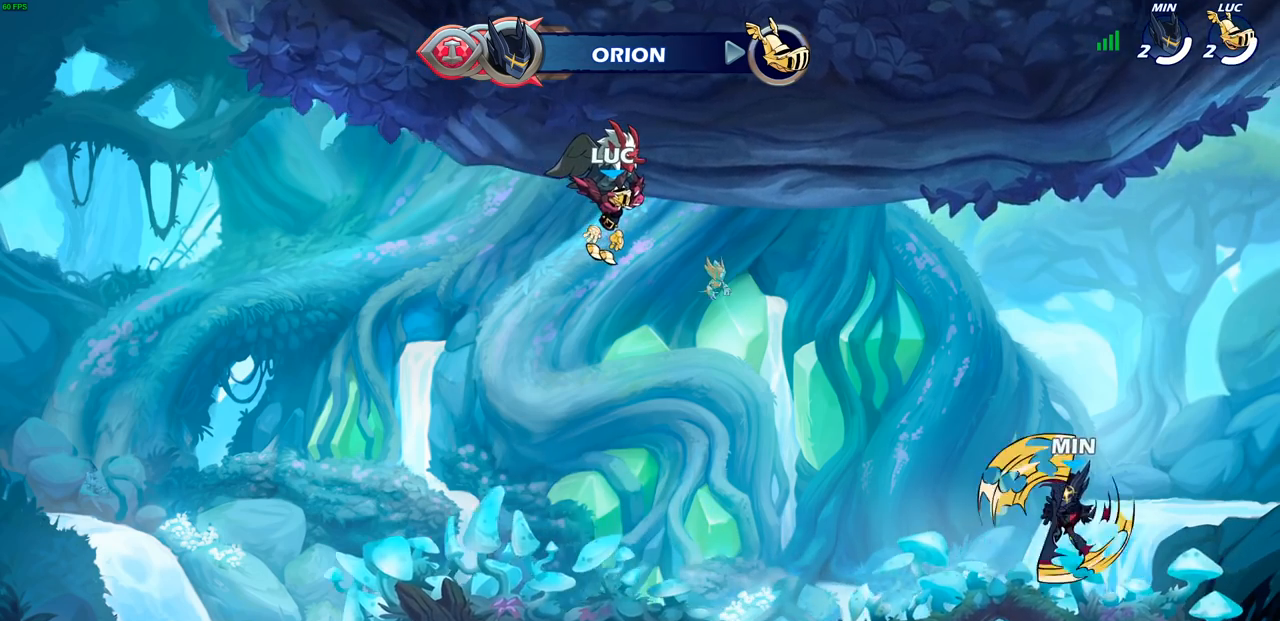
{"buttons": [], "left_stick": "center", "events": []}